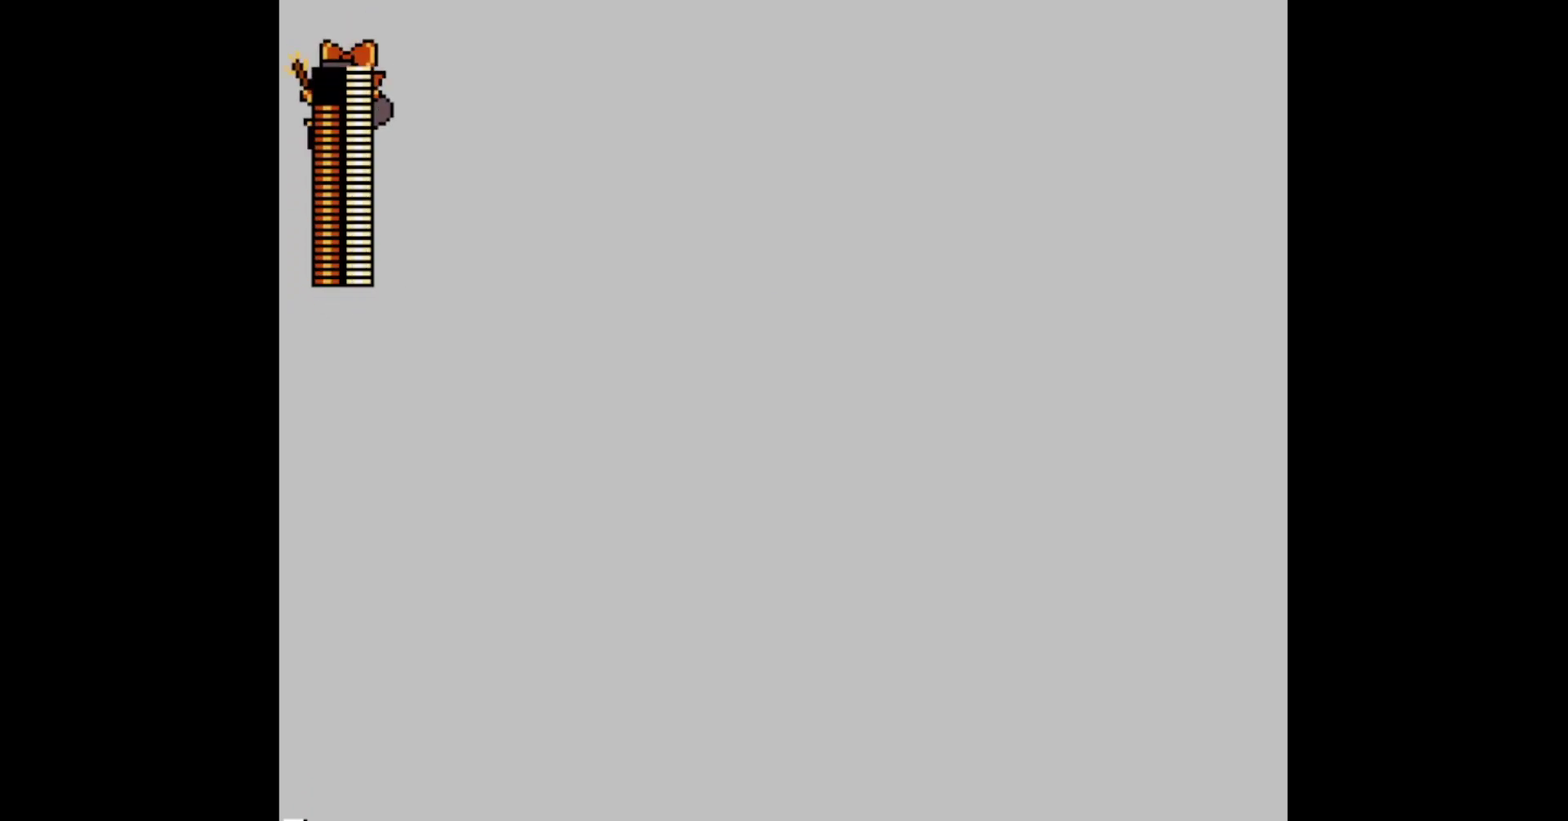
Gameplay with a controller (Nintendo layout); each line is a JSON object with the inputs held at the frame after it (dt_ms = milliseconds from this image to that frame). "events" lists button and stick changes between this image and that frame as [ms after this image, input, new state], when the widget could be followed in between. Not read: B L3 R3 SELECT.
{"dt_ms": 500, "buttons": ["DPAD_RIGHT"], "events": [[17, "Y", "down"], [50, "DPAD_LEFT", "up"], [83, "DPAD_RIGHT", "down"], [100, "DPAD_UP", "up"], [133, "Y", "up"]]}
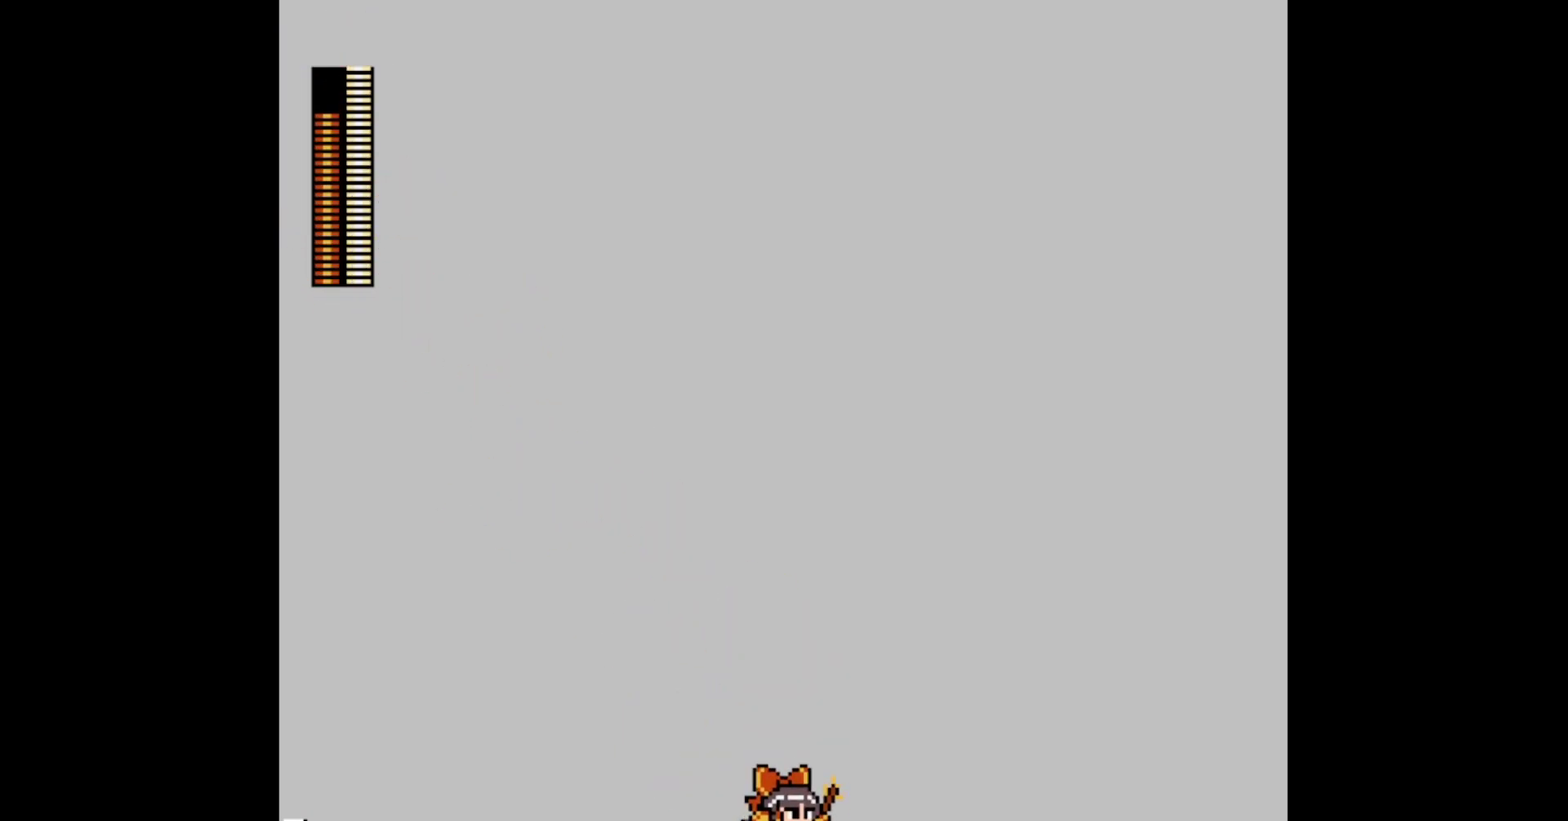
{"dt_ms": 500, "buttons": ["DPAD_UP", "DPAD_RIGHT"], "events": [[117, "DPAD_RIGHT", "up"], [267, "DPAD_RIGHT", "down"], [300, "DPAD_UP", "down"]]}
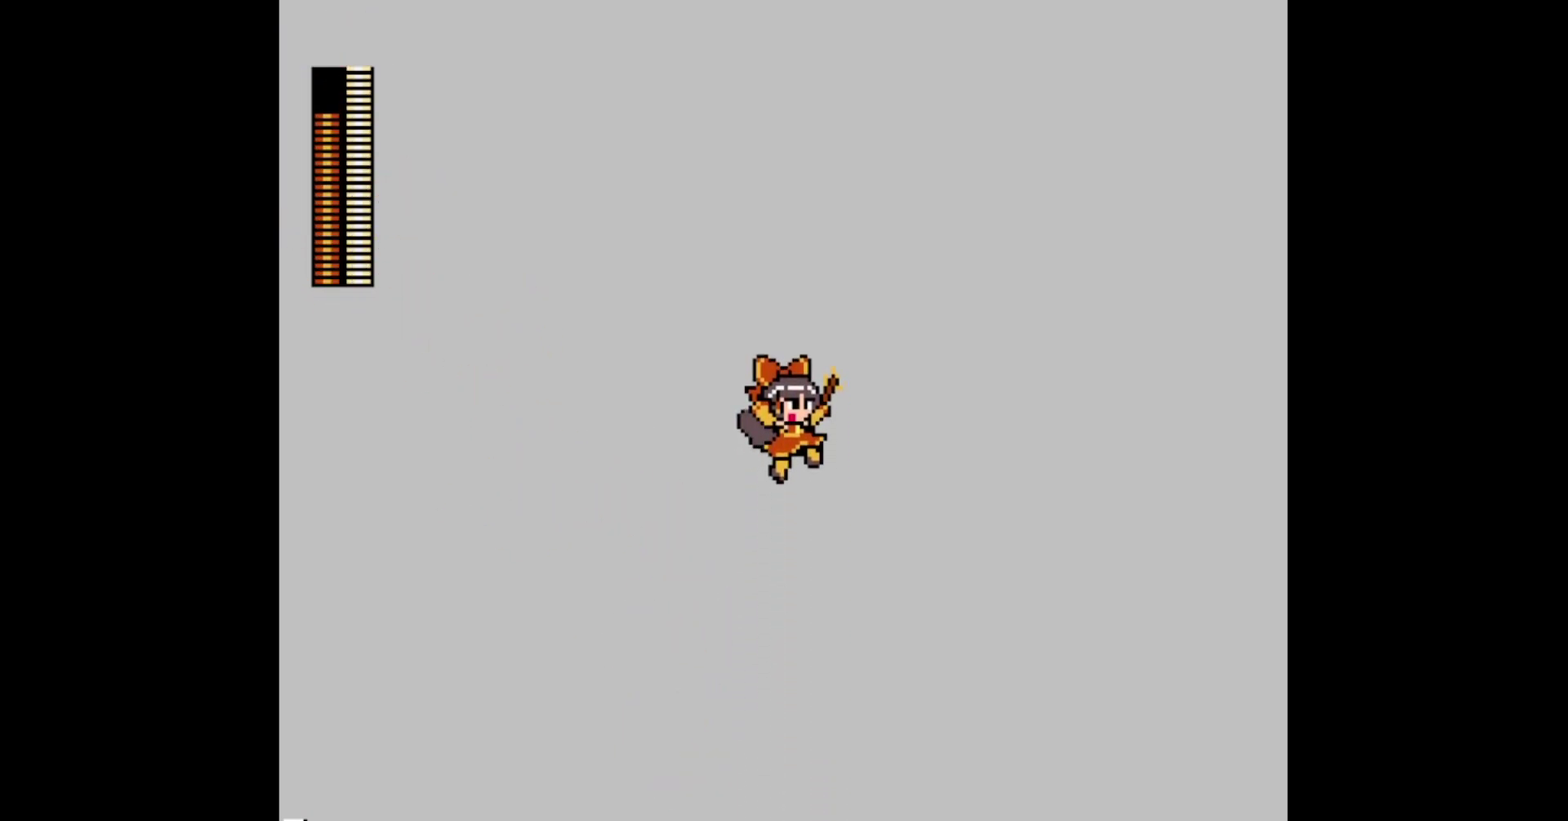
{"dt_ms": 500, "buttons": ["DPAD_UP", "DPAD_RIGHT"], "events": []}
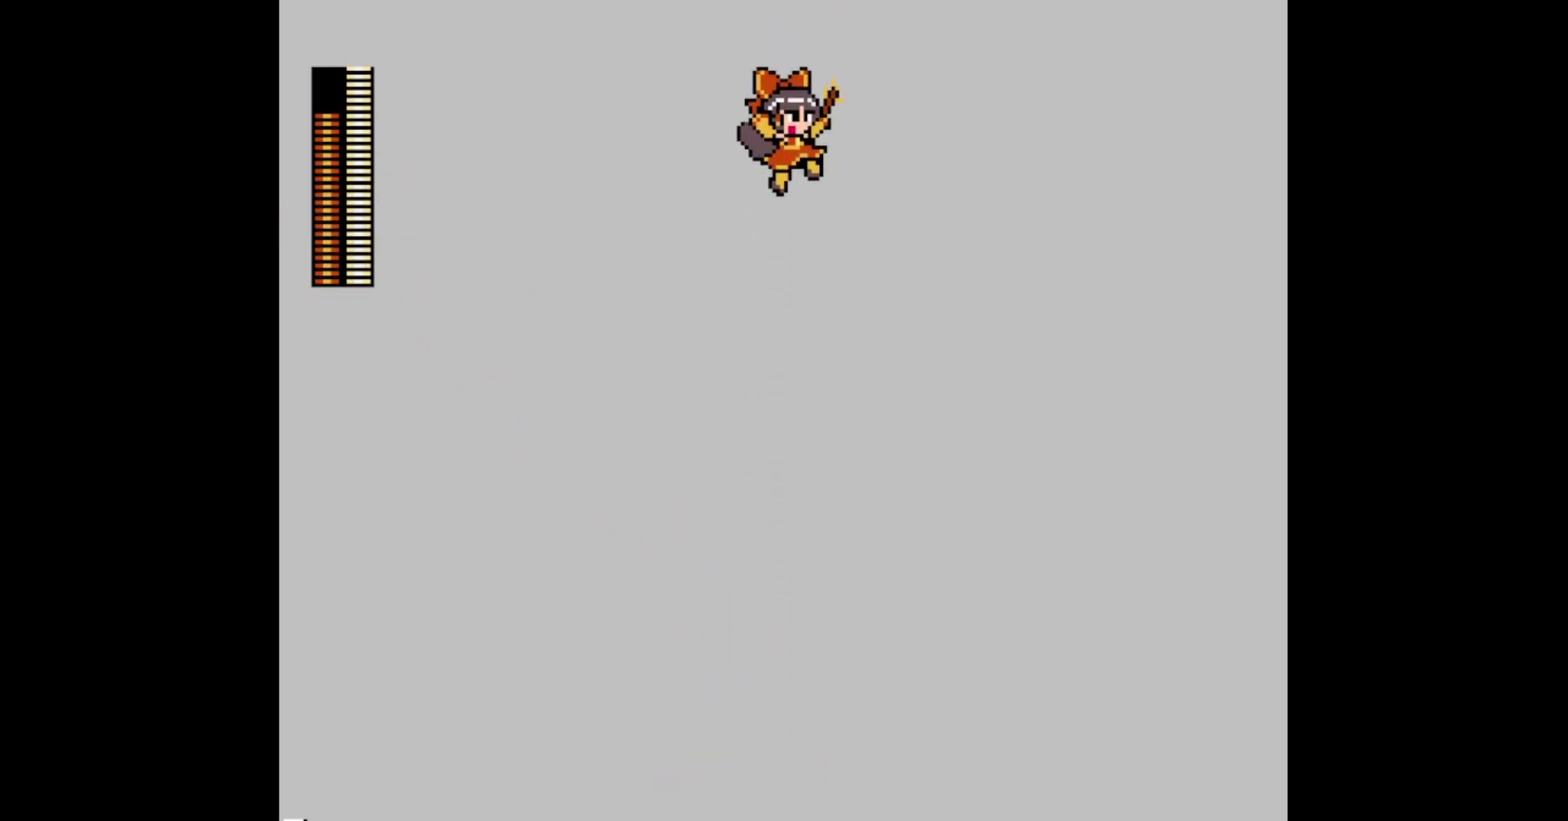
{"dt_ms": 500, "buttons": [], "events": [[50, "Y", "down"], [133, "DPAD_RIGHT", "up"], [167, "DPAD_LEFT", "down"], [183, "Y", "up"], [200, "DPAD_UP", "up"], [417, "DPAD_LEFT", "up"]]}
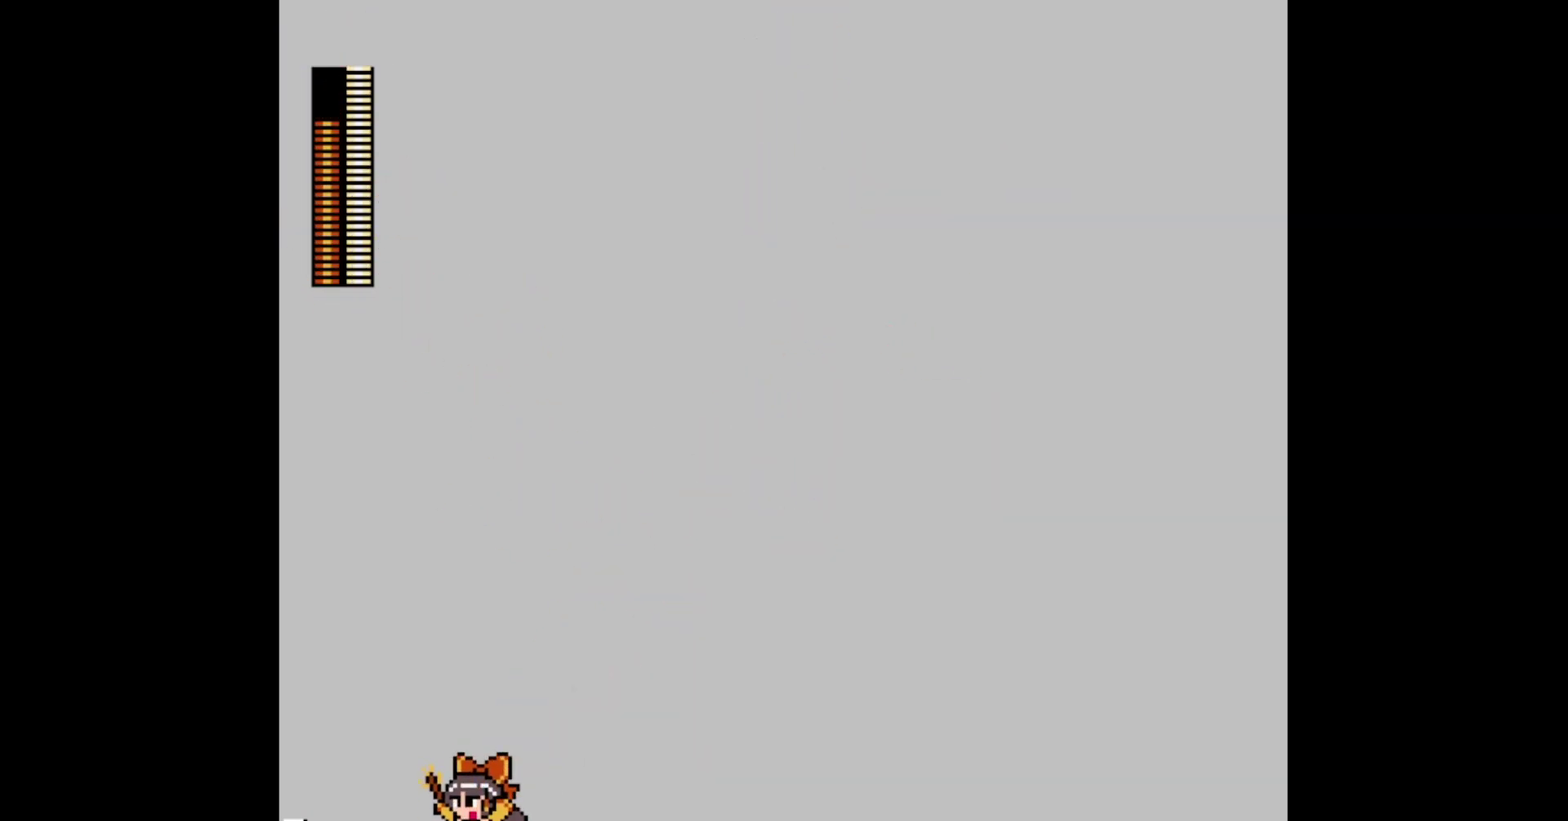
{"dt_ms": 500, "buttons": ["DPAD_RIGHT"], "events": [[183, "DPAD_RIGHT", "down"]]}
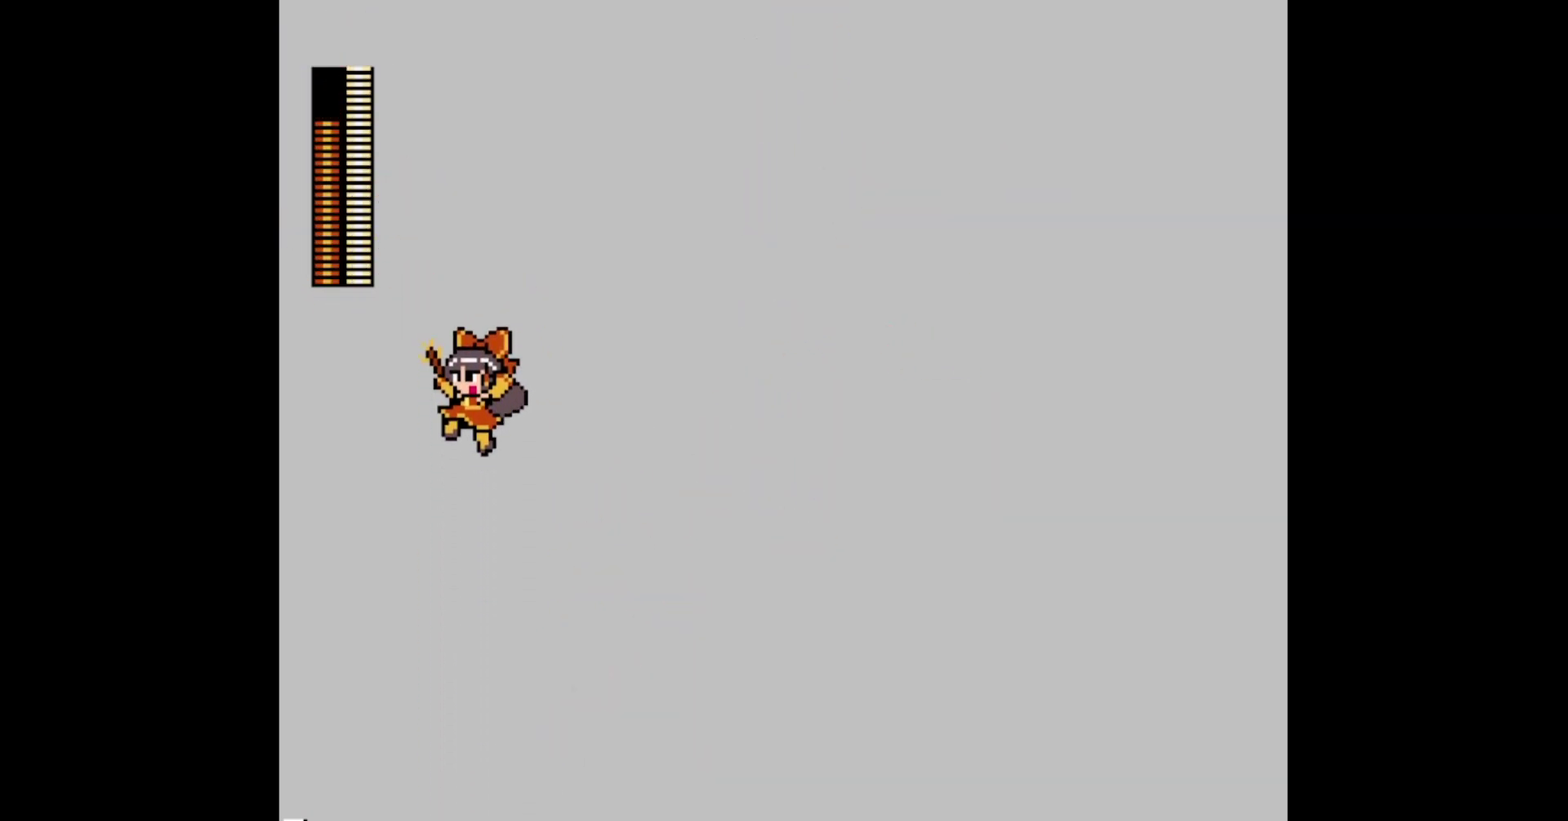
{"dt_ms": 500, "buttons": ["Y", "DPAD_UP", "DPAD_LEFT"], "events": [[417, "DPAD_LEFT", "down"], [417, "DPAD_RIGHT", "up"], [500, "DPAD_UP", "down"], [500, "Y", "down"]]}
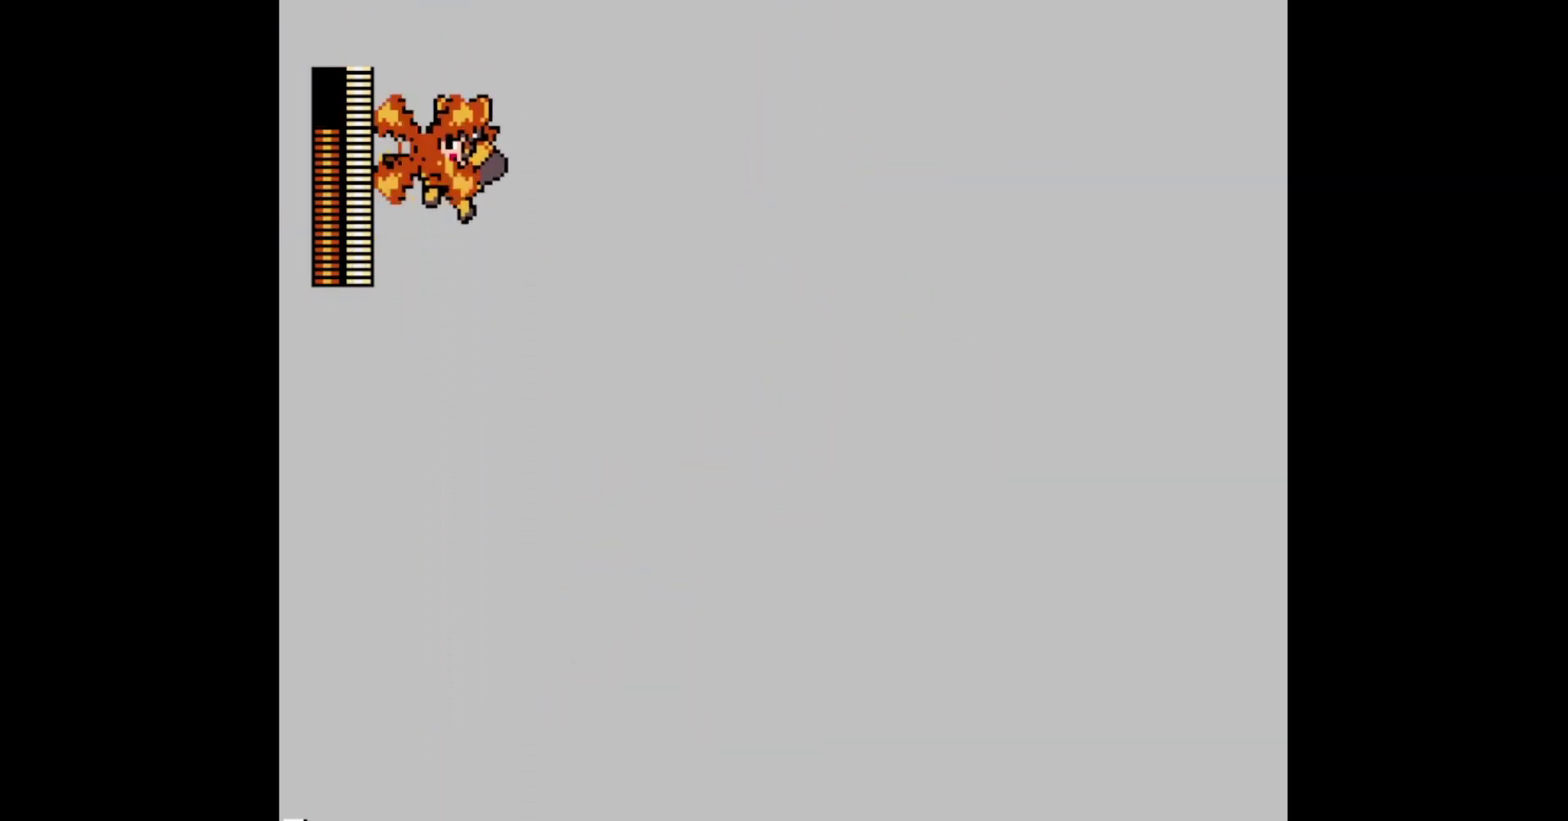
{"dt_ms": 500, "buttons": [], "events": [[100, "DPAD_LEFT", "up"], [117, "Y", "up"], [133, "DPAD_RIGHT", "down"], [167, "DPAD_UP", "up"], [250, "DPAD_UP", "down"], [317, "DPAD_LEFT", "down"], [317, "DPAD_RIGHT", "up"], [350, "DPAD_UP", "up"], [467, "DPAD_LEFT", "up"]]}
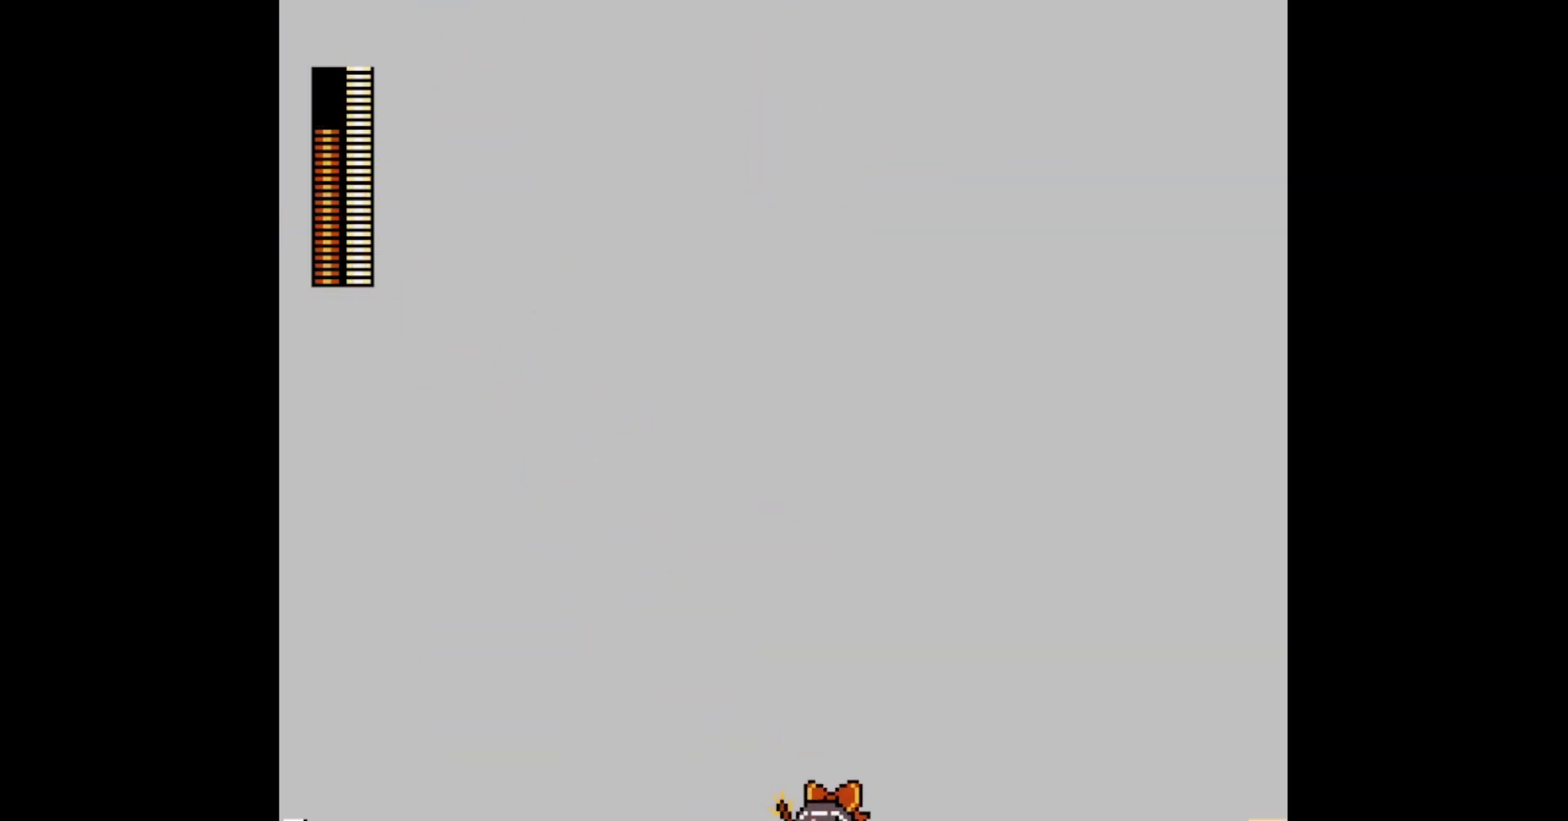
{"dt_ms": 500, "buttons": [], "events": [[83, "DPAD_LEFT", "down"], [217, "DPAD_LEFT", "up"]]}
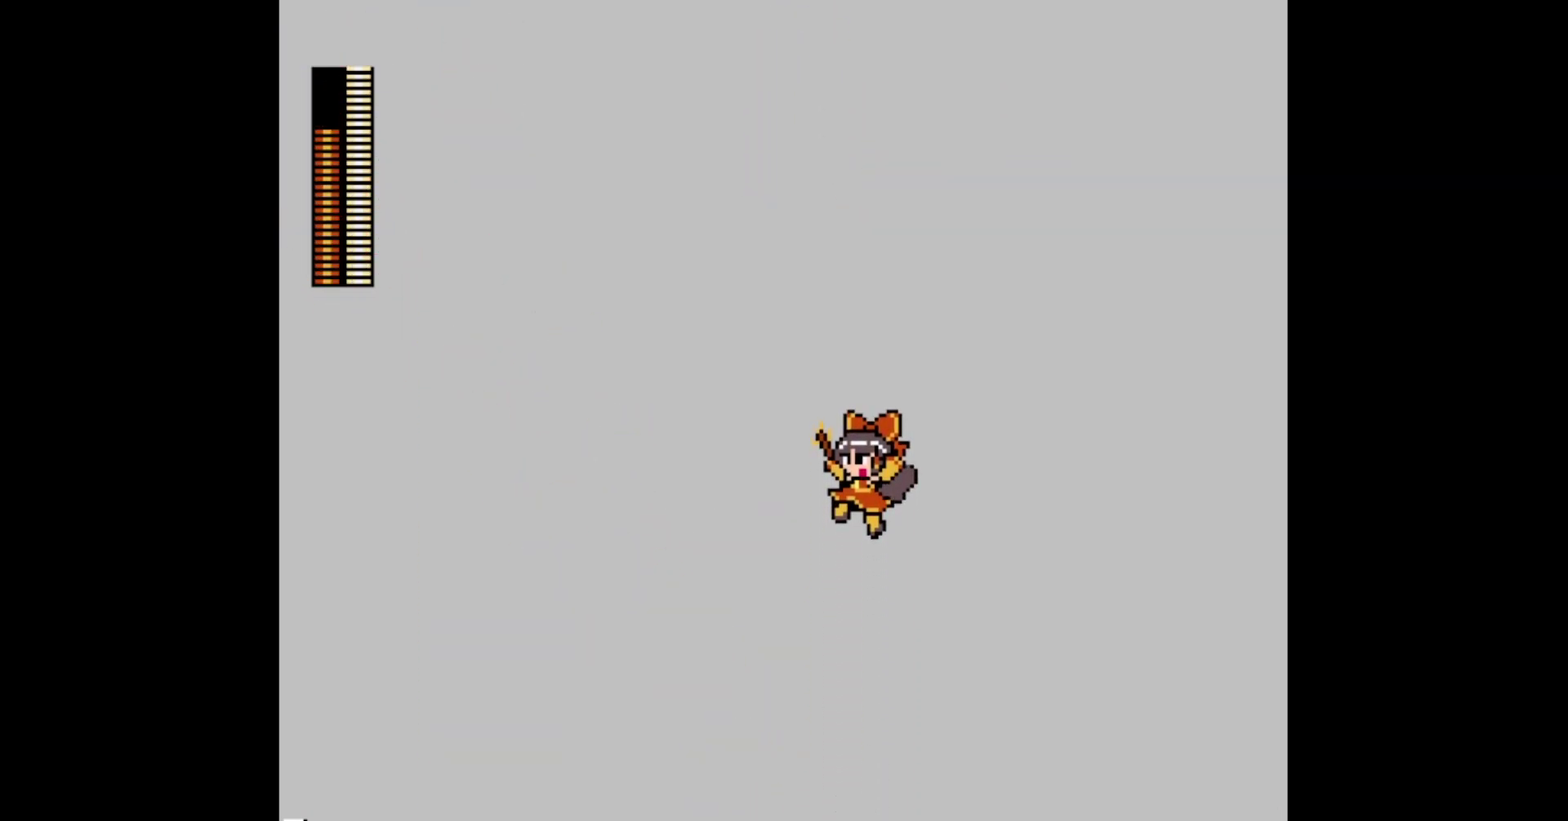
{"dt_ms": 500, "buttons": [], "events": []}
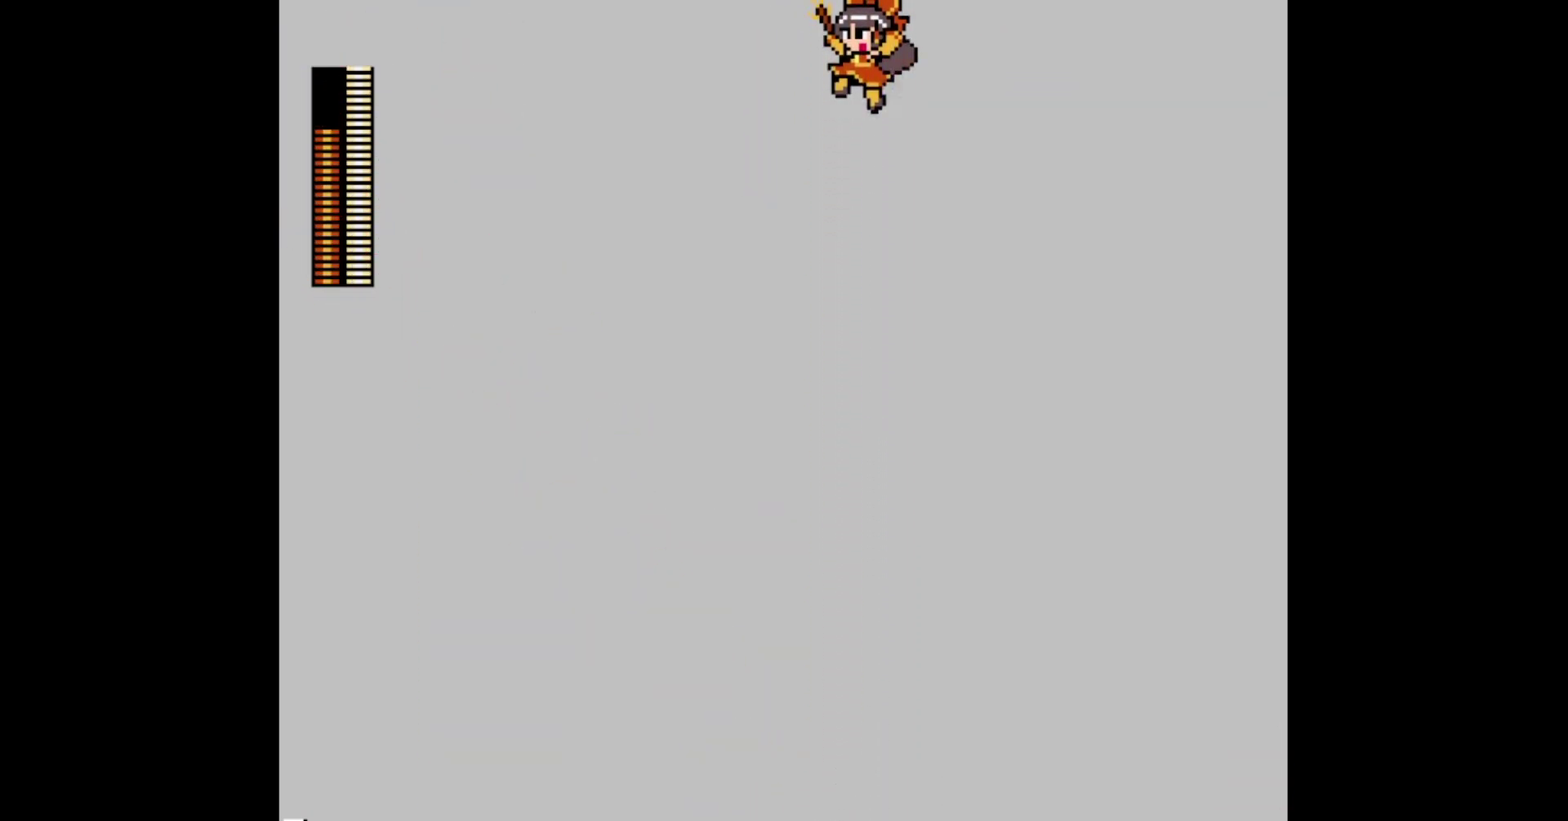
{"dt_ms": 500, "buttons": ["DPAD_RIGHT"], "events": [[183, "DPAD_RIGHT", "down"]]}
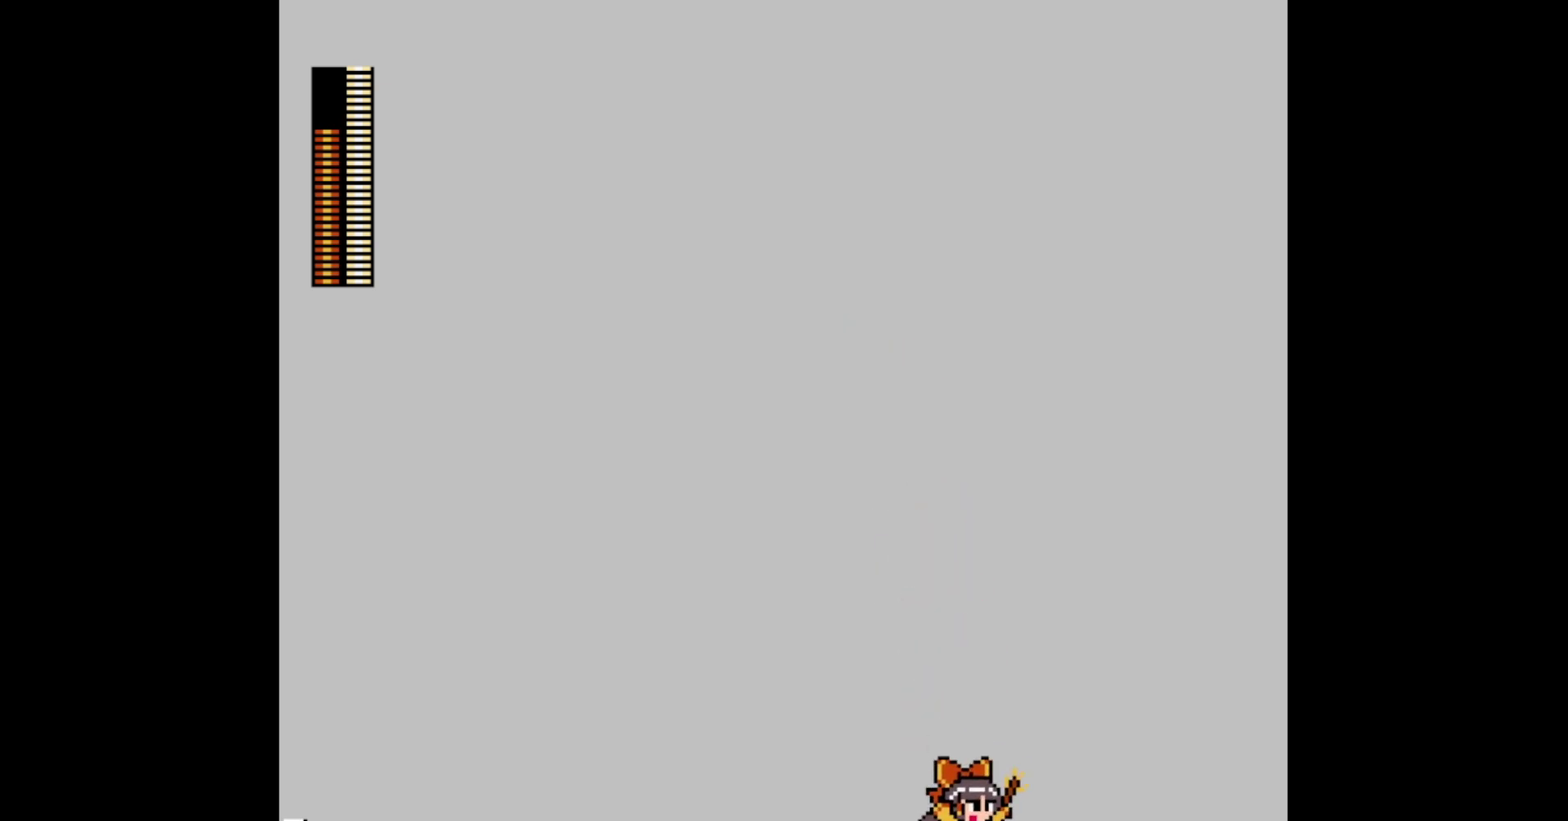
{"dt_ms": 500, "buttons": [], "events": [[50, "DPAD_RIGHT", "up"]]}
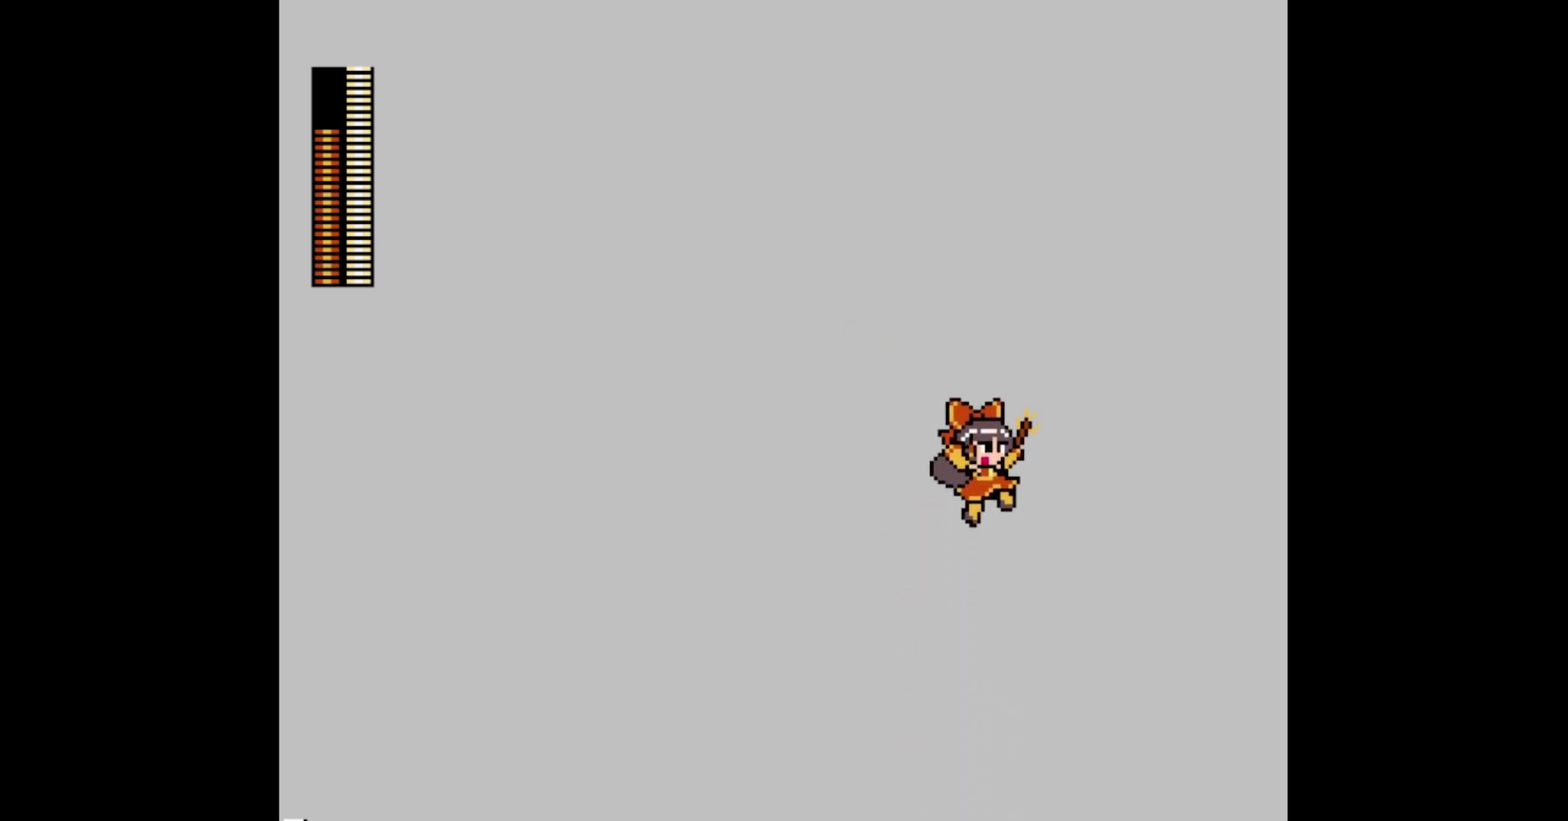
{"dt_ms": 500, "buttons": ["DPAD_RIGHT"], "events": [[267, "DPAD_RIGHT", "down"]]}
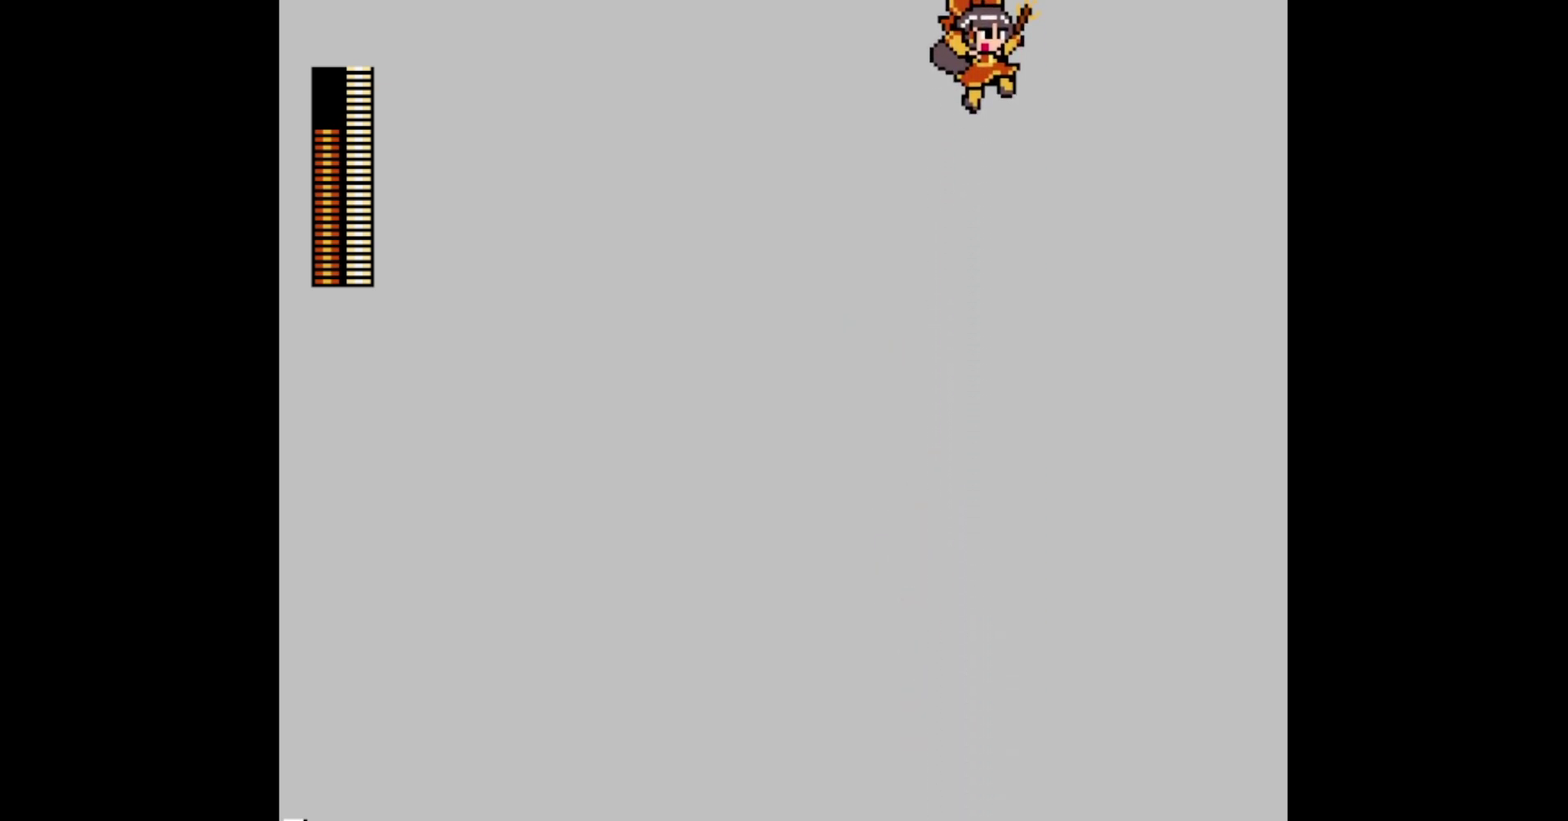
{"dt_ms": 500, "buttons": ["DPAD_RIGHT"], "events": []}
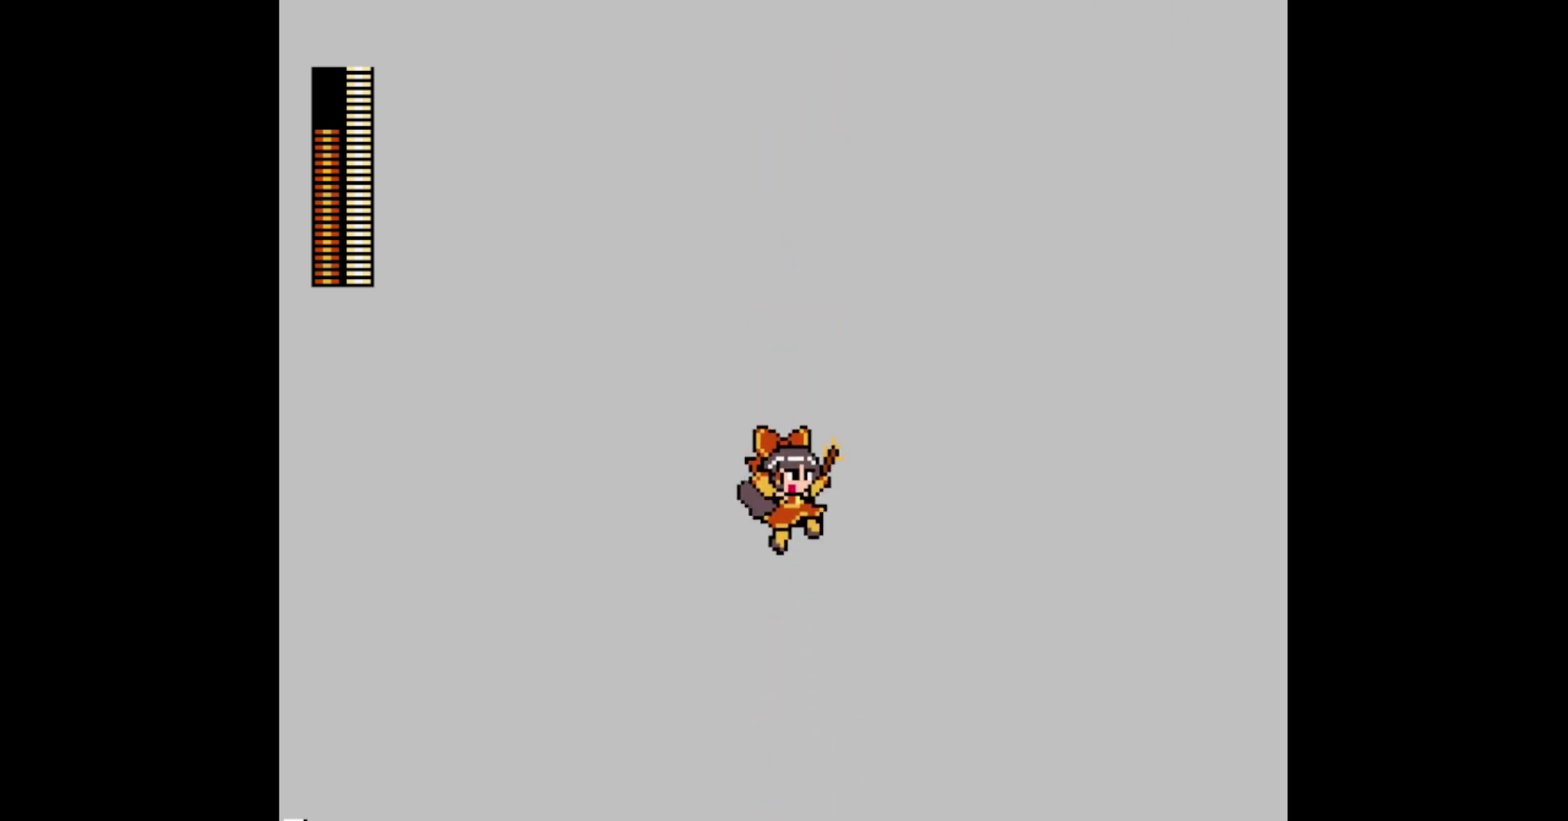
{"dt_ms": 500, "buttons": ["DPAD_RIGHT"], "events": []}
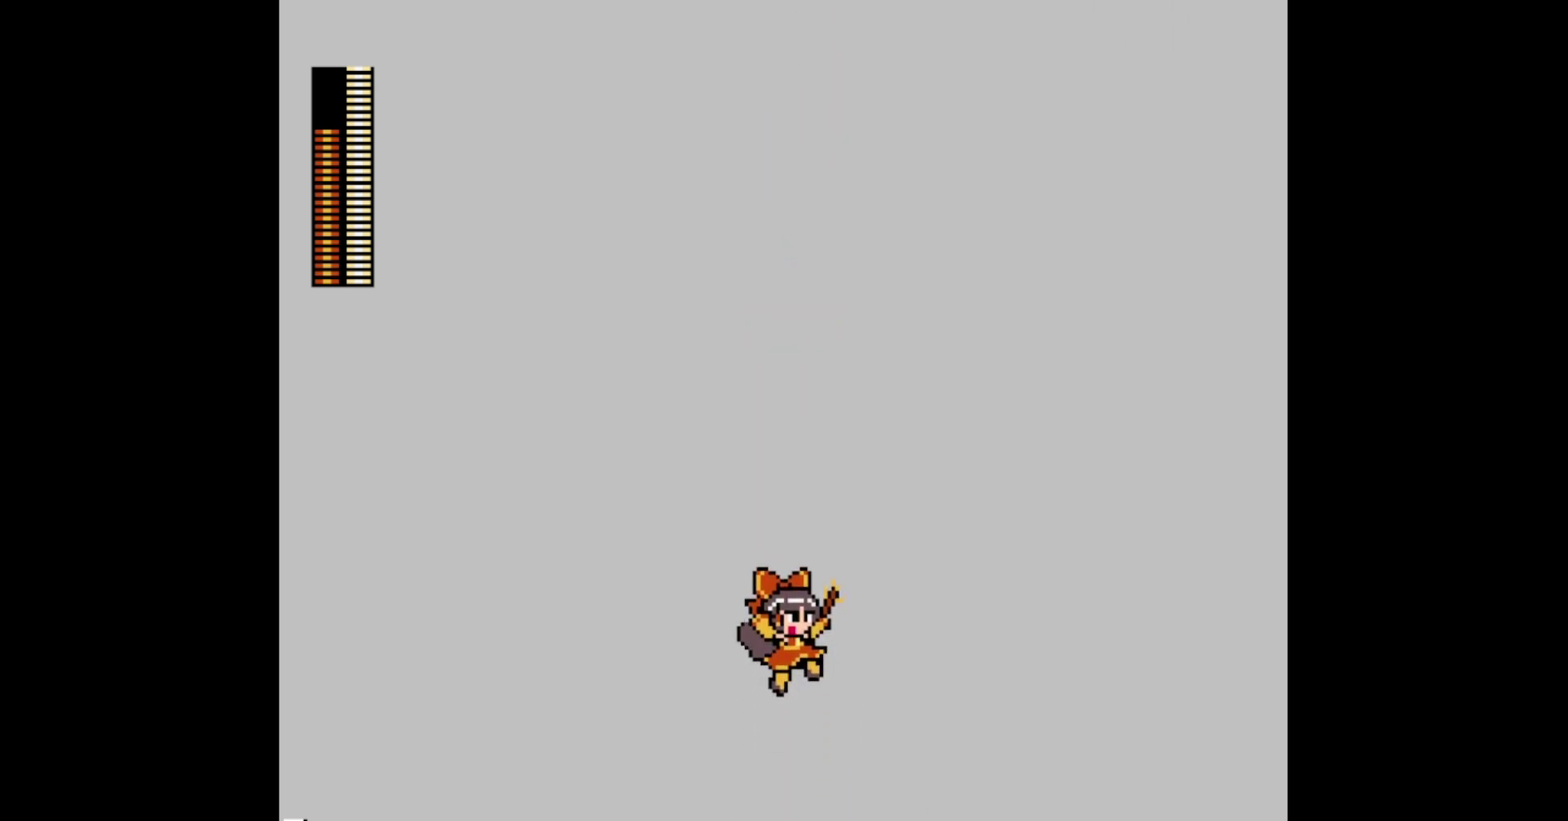
{"dt_ms": 500, "buttons": ["DPAD_DOWN", "DPAD_LEFT"], "events": [[267, "DPAD_RIGHT", "up"], [417, "DPAD_LEFT", "down"], [467, "DPAD_DOWN", "down"]]}
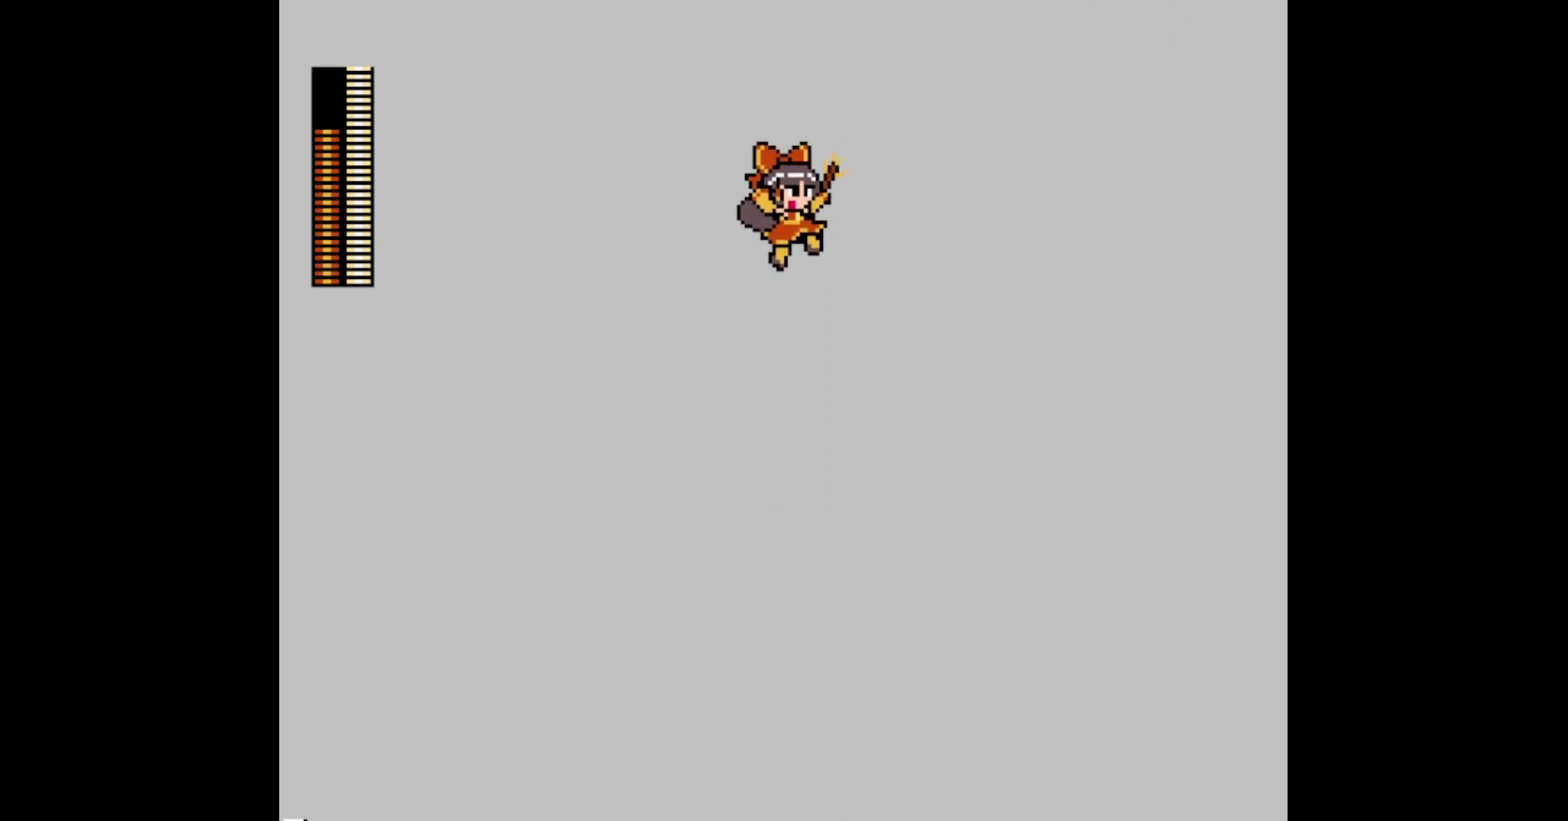
{"dt_ms": 500, "buttons": ["Y", "DPAD_DOWN", "DPAD_LEFT"], "events": [[217, "Y", "down"], [300, "Y", "up"], [350, "Y", "down"], [400, "Y", "up"], [467, "Y", "down"]]}
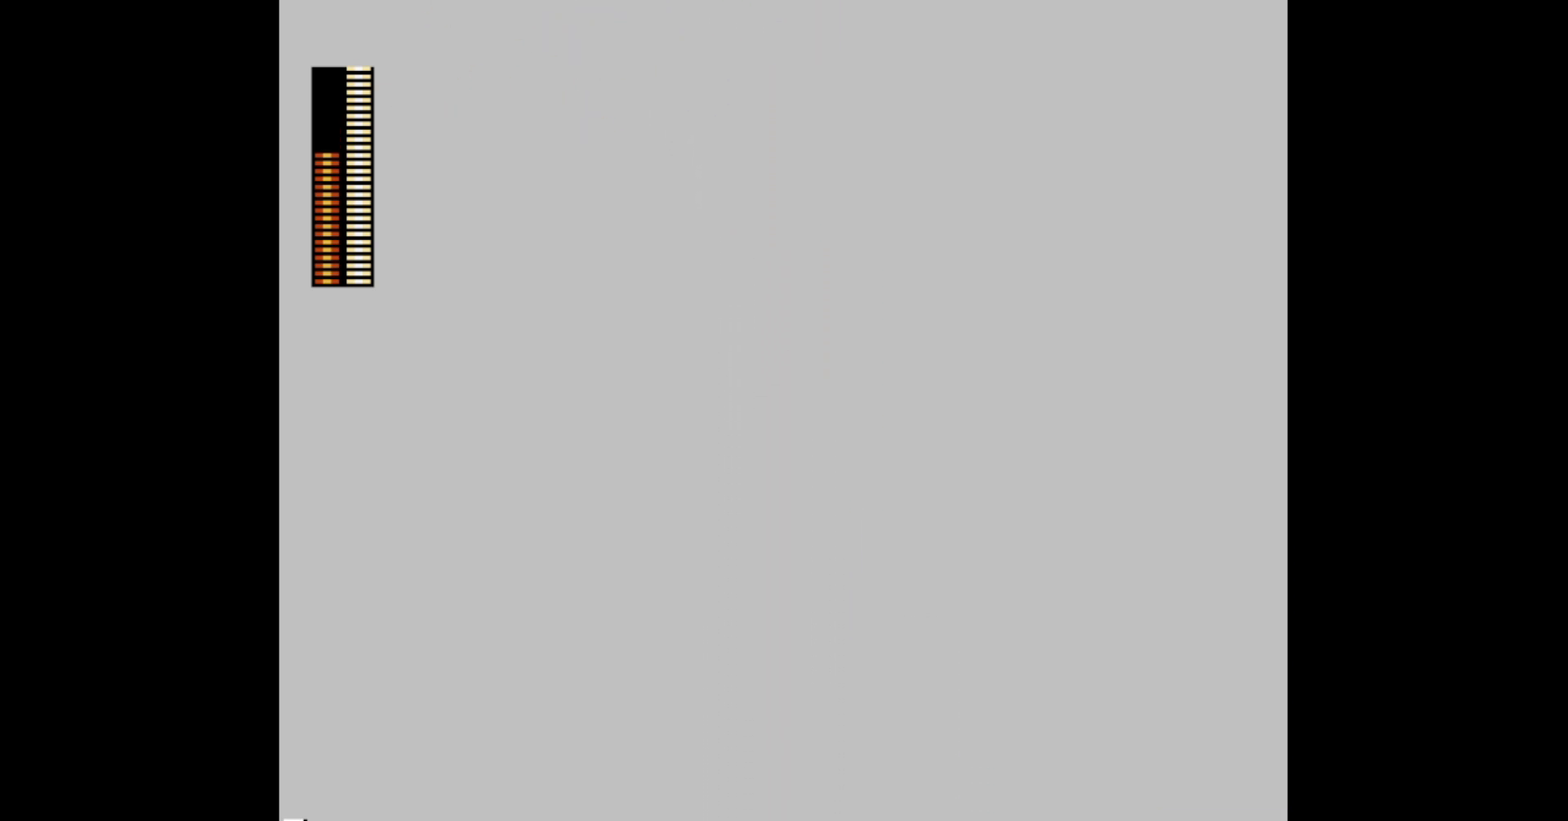
{"dt_ms": 500, "buttons": [], "events": [[17, "Y", "up"], [67, "Y", "down"], [133, "Y", "up"], [200, "Y", "down"], [267, "Y", "up"], [383, "DPAD_DOWN", "up"], [383, "DPAD_LEFT", "up"]]}
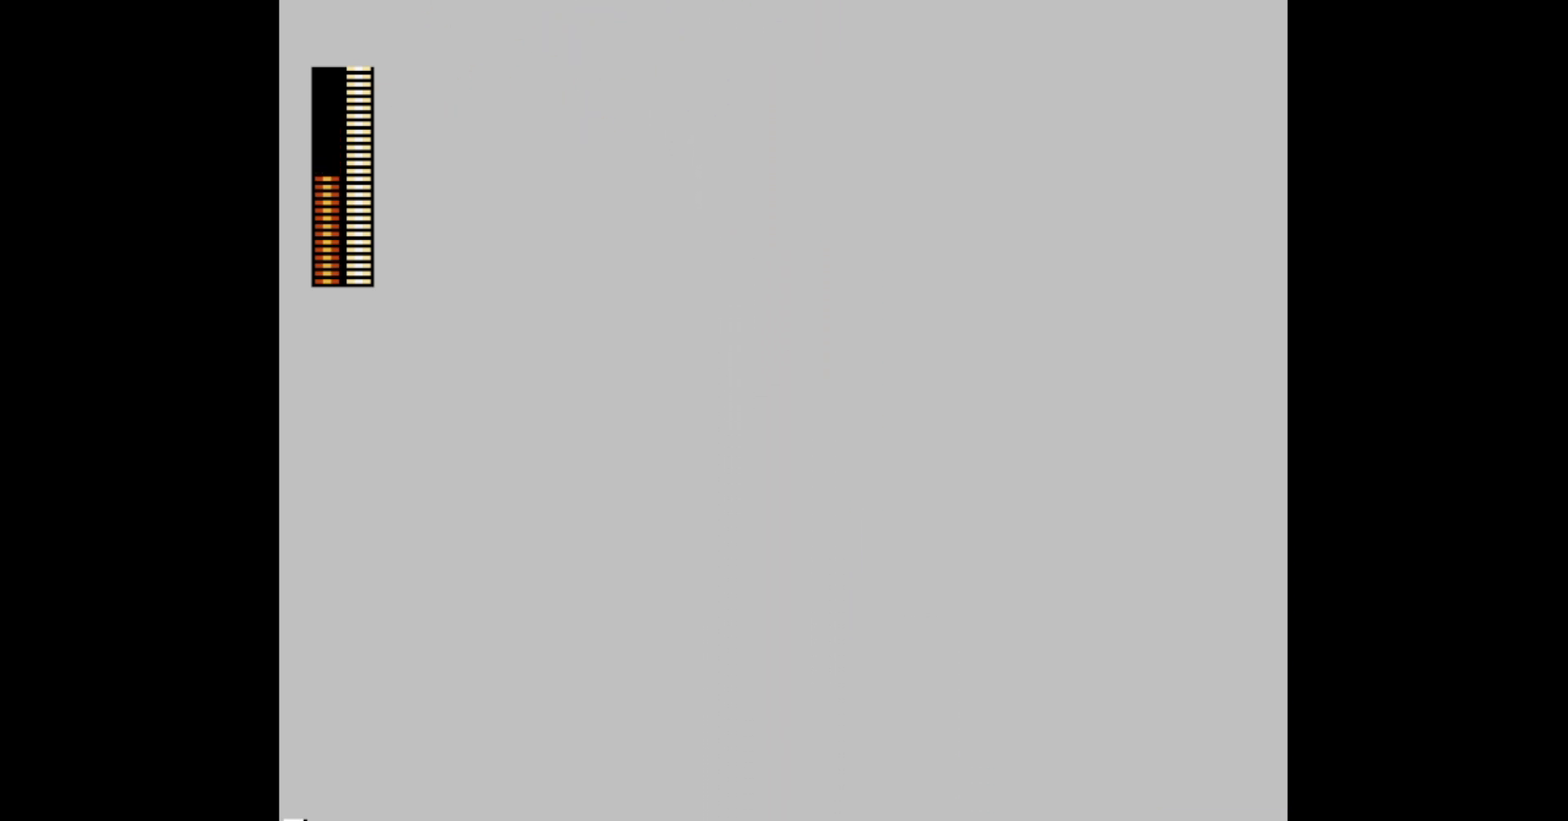
{"dt_ms": 500, "buttons": [], "events": []}
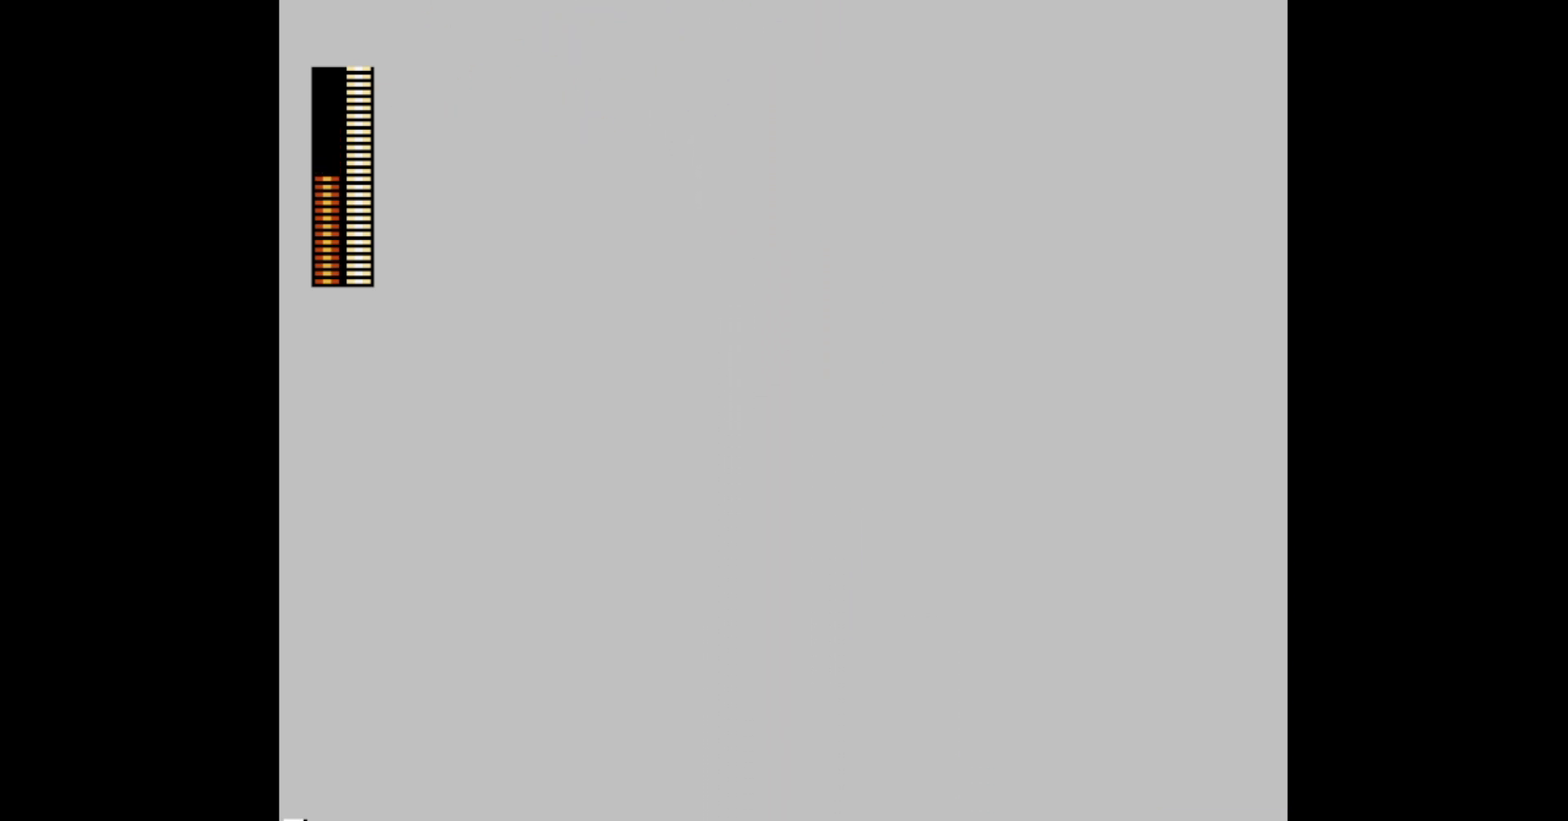
{"dt_ms": 500, "buttons": ["Y", "DPAD_DOWN"], "events": [[350, "DPAD_DOWN", "down"], [450, "Y", "down"]]}
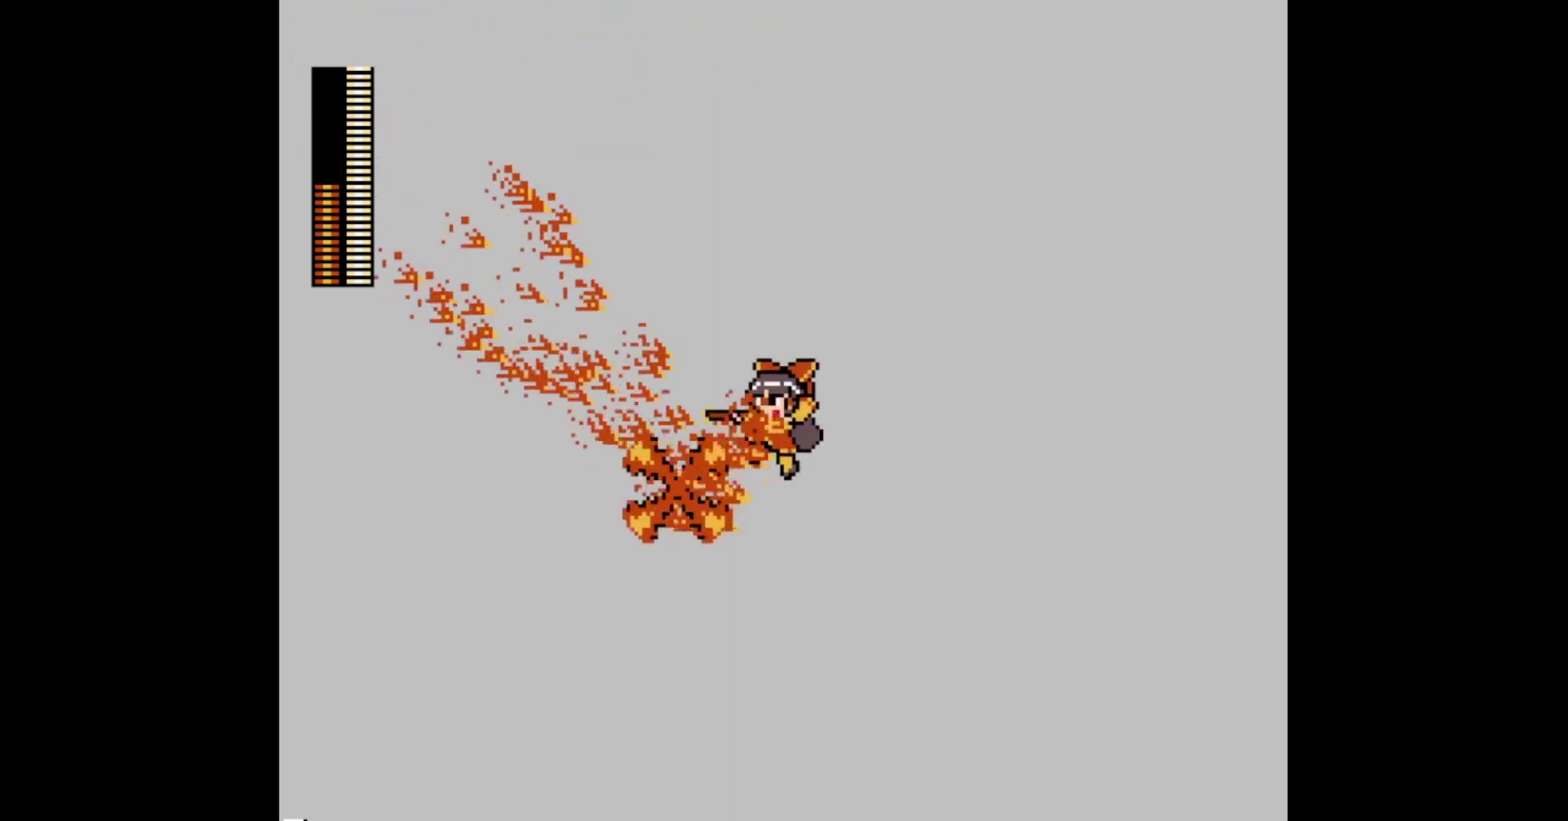
{"dt_ms": 1000, "buttons": [], "events": [[17, "DPAD_DOWN", "up"], [17, "Y", "up"], [117, "DPAD_LEFT", "down"], [550, "DPAD_LEFT", "up"], [833, "DPAD_DOWN", "down"], [950, "DPAD_DOWN", "up"]]}